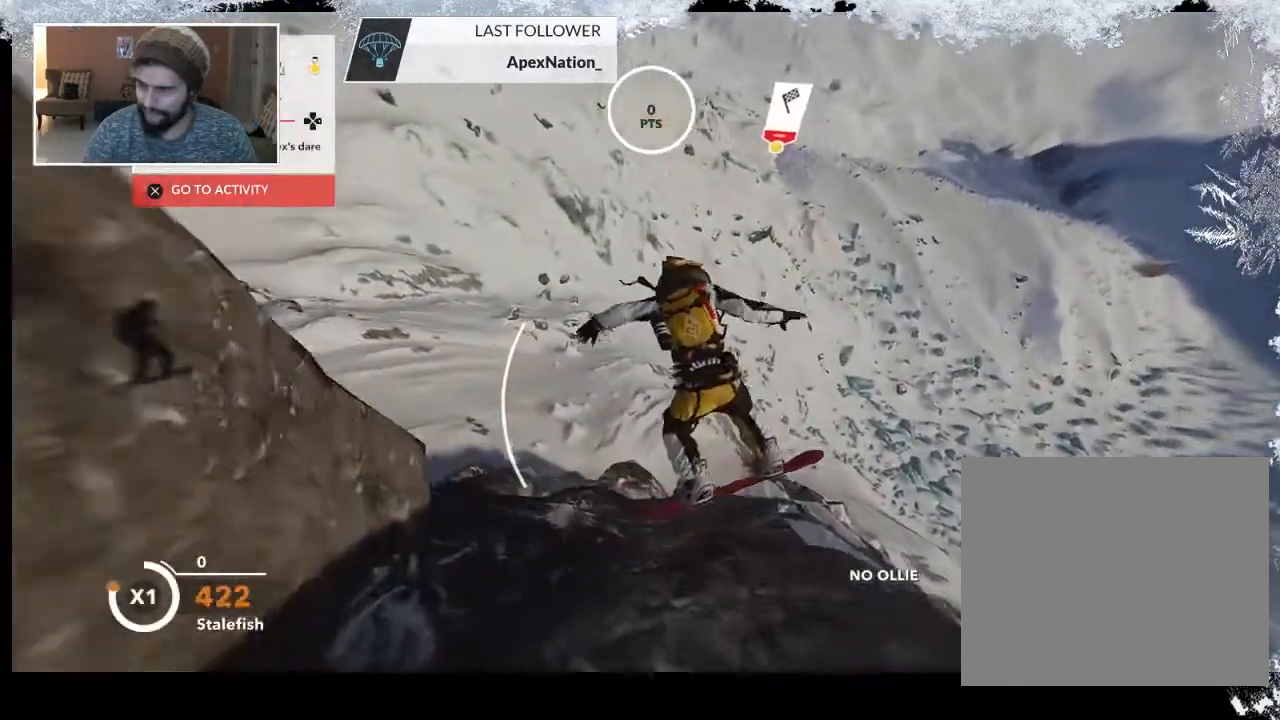
Gameplay with a controller (PlayStation layout); each line is a JSON object with the inputs held at the frame after it. "events" lists button and stick changes between this image and that frame as [ms after this image, input, new state], when the widget could be followed in between.
{"buttons": [], "left_stick": "center", "right_stick": "center", "events": [[33, "right_stick", "up-left"], [433, "left_stick", "center"], [500, "right_stick", "center"]]}
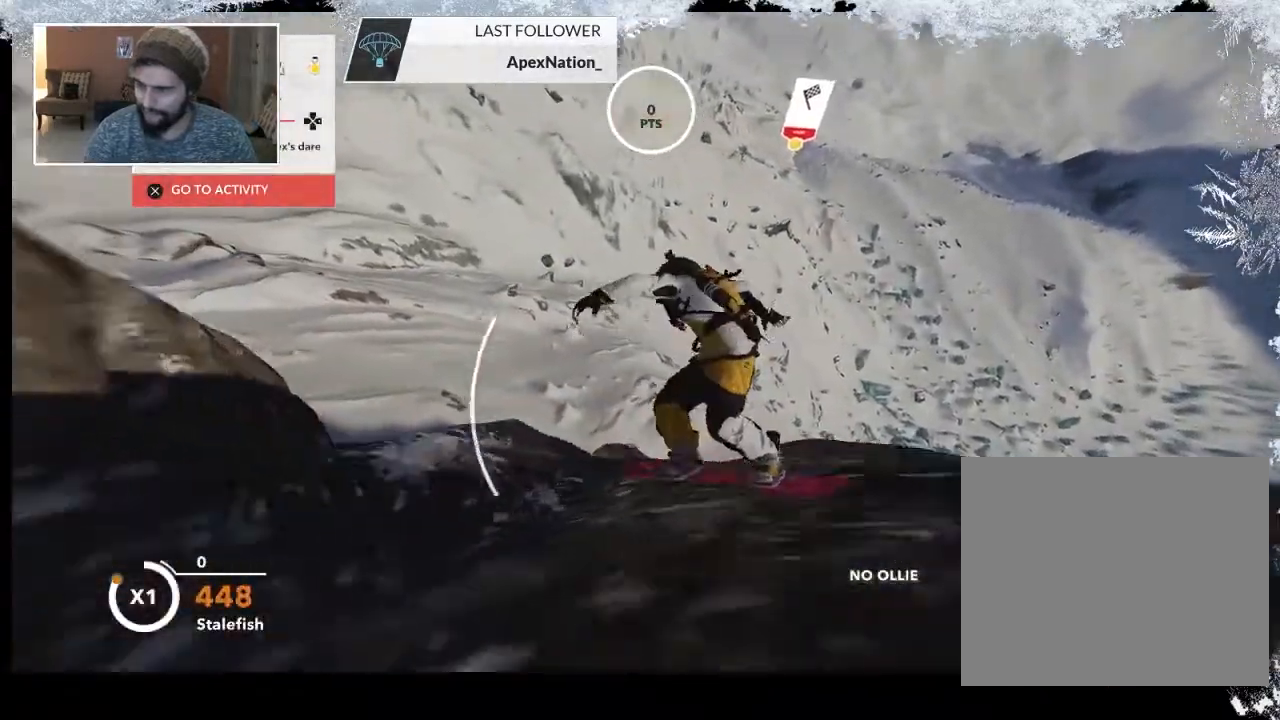
{"buttons": [], "left_stick": "down-right", "right_stick": "center", "events": [[67, "R2", "down"], [267, "R2", "up"], [300, "left_stick", "down-right"]]}
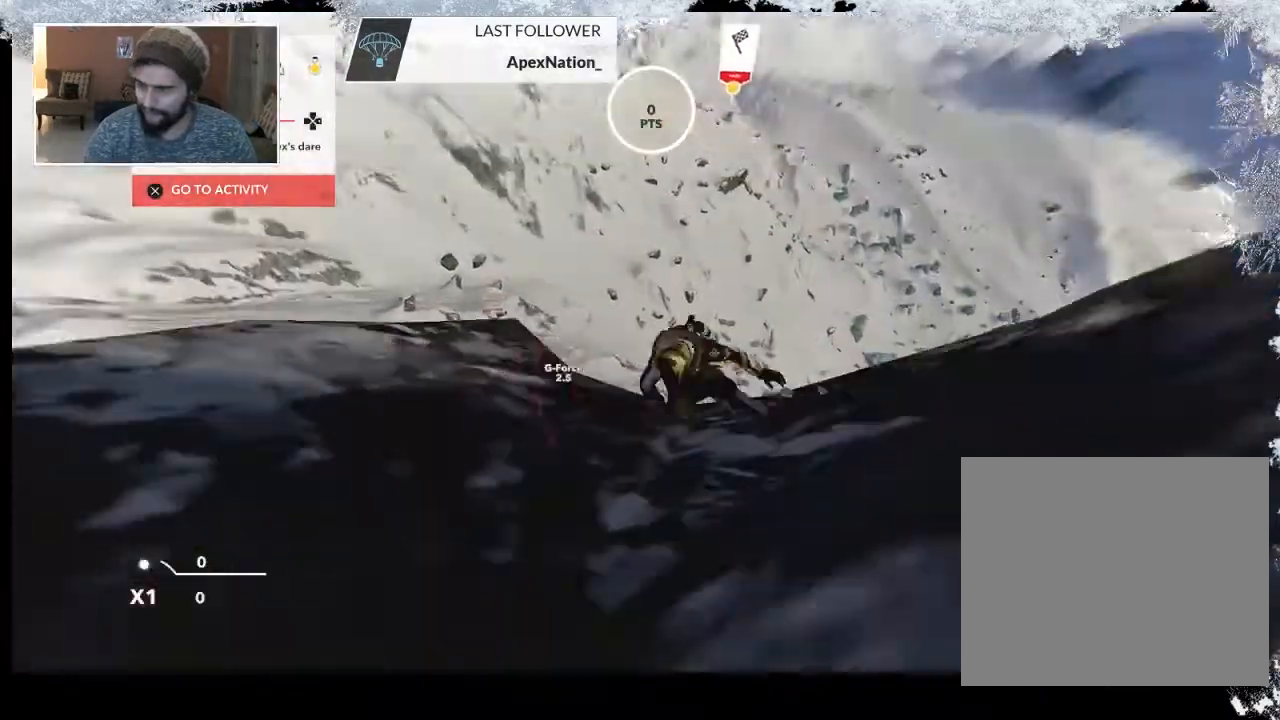
{"buttons": ["TRIANGLE"], "left_stick": "center", "right_stick": "center", "events": [[267, "left_stick", "center"], [367, "TRIANGLE", "down"]]}
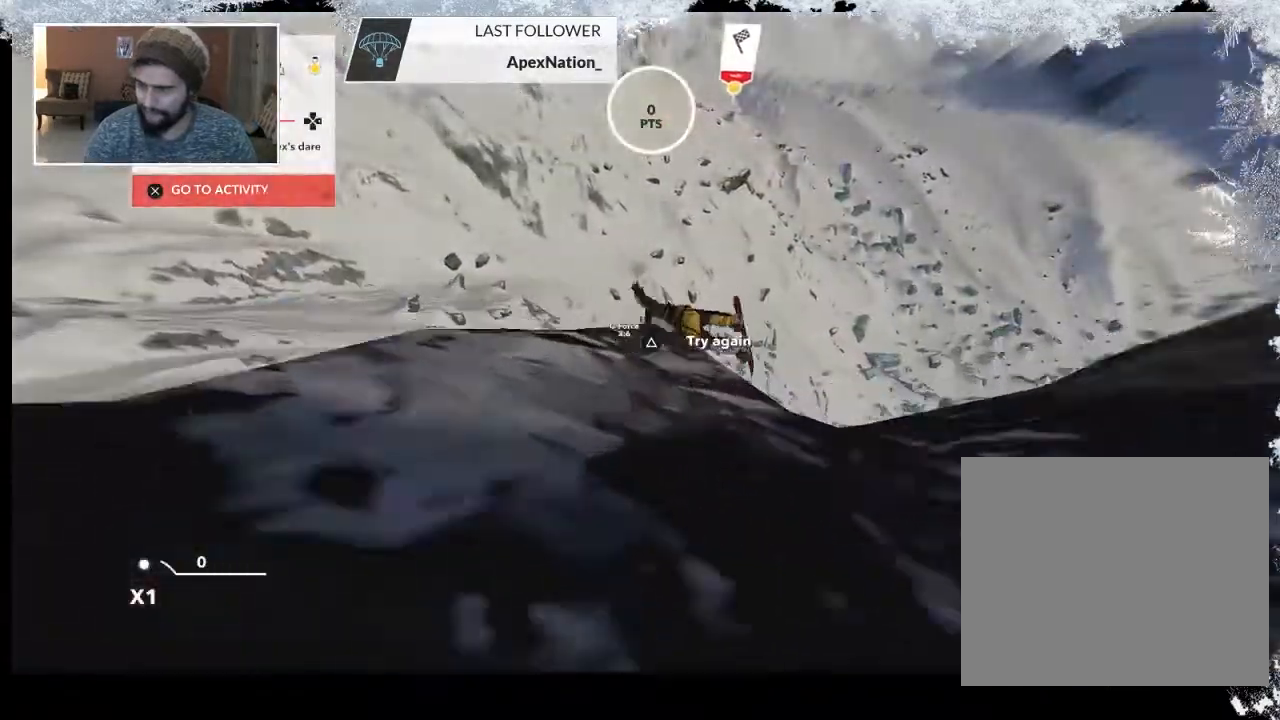
{"buttons": ["TRIANGLE"], "left_stick": "center", "right_stick": "center", "events": []}
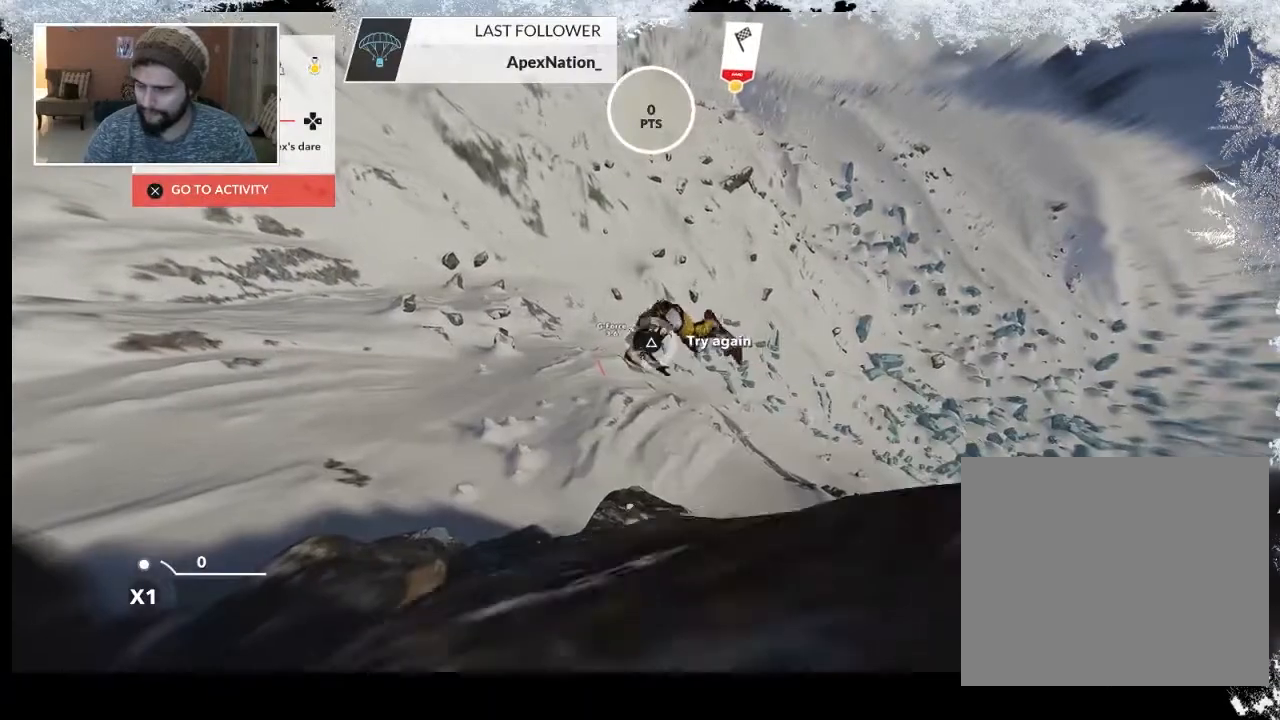
{"buttons": [], "left_stick": "center", "right_stick": "center", "events": [[133, "TRIANGLE", "up"], [267, "left_stick", "up"], [400, "left_stick", "center"]]}
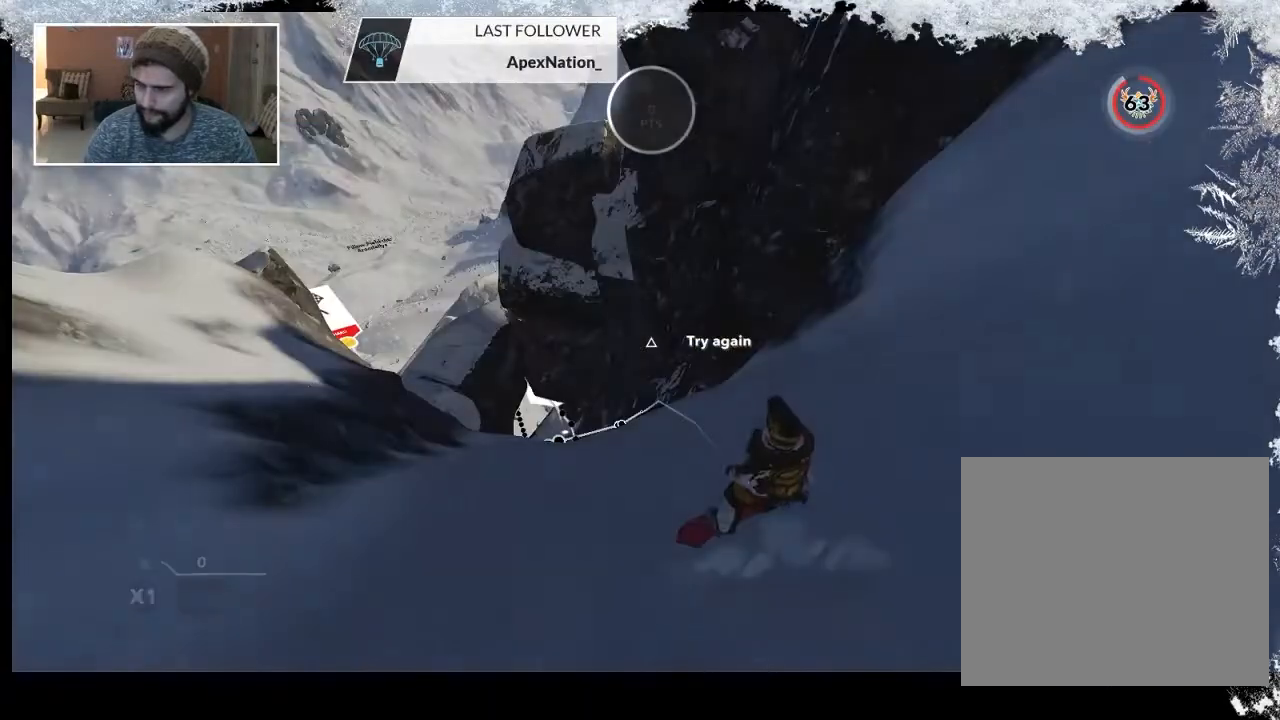
{"buttons": [], "left_stick": "up", "right_stick": "center", "events": [[33, "left_stick", "up"]]}
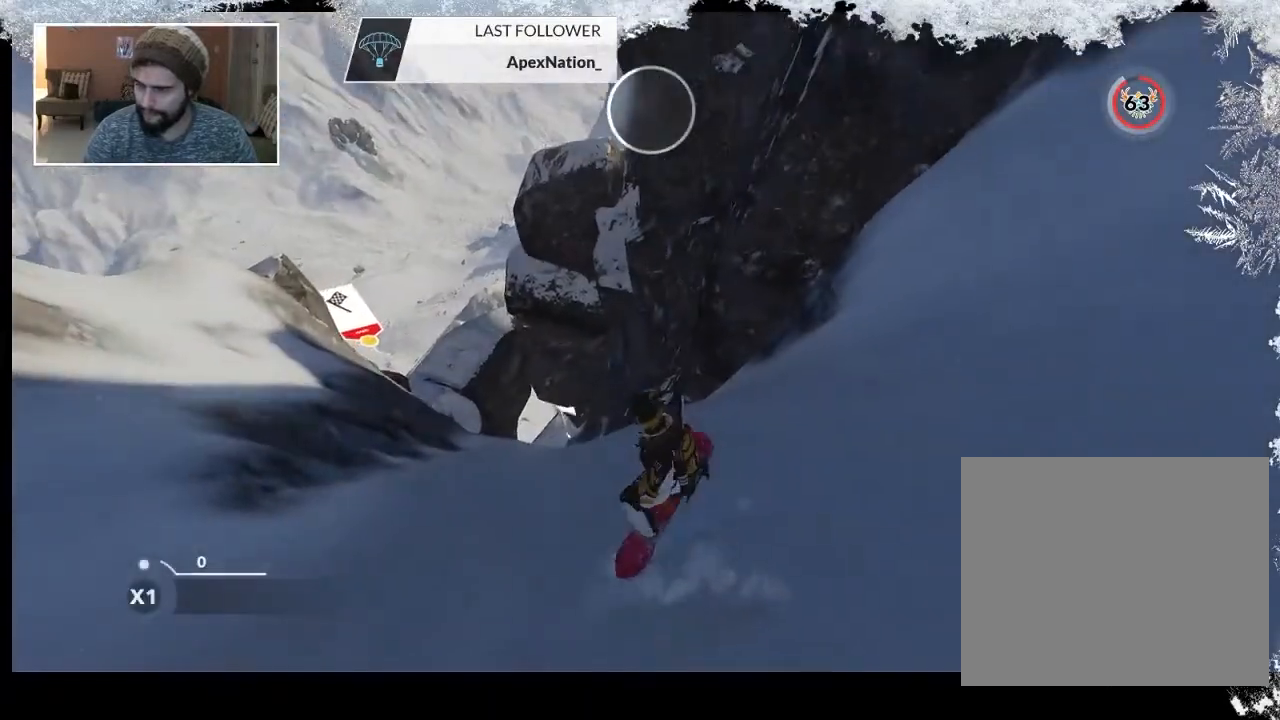
{"buttons": [], "left_stick": "up", "right_stick": "center", "events": []}
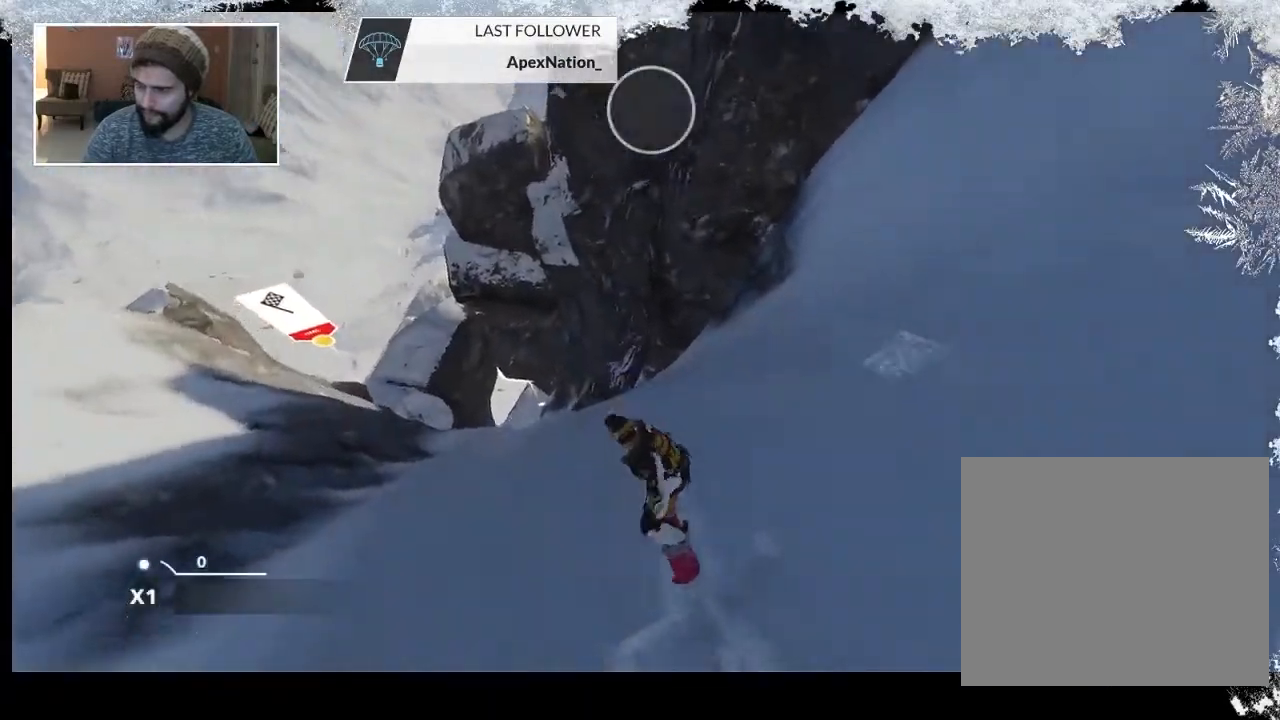
{"buttons": [], "left_stick": "up", "right_stick": "center", "events": []}
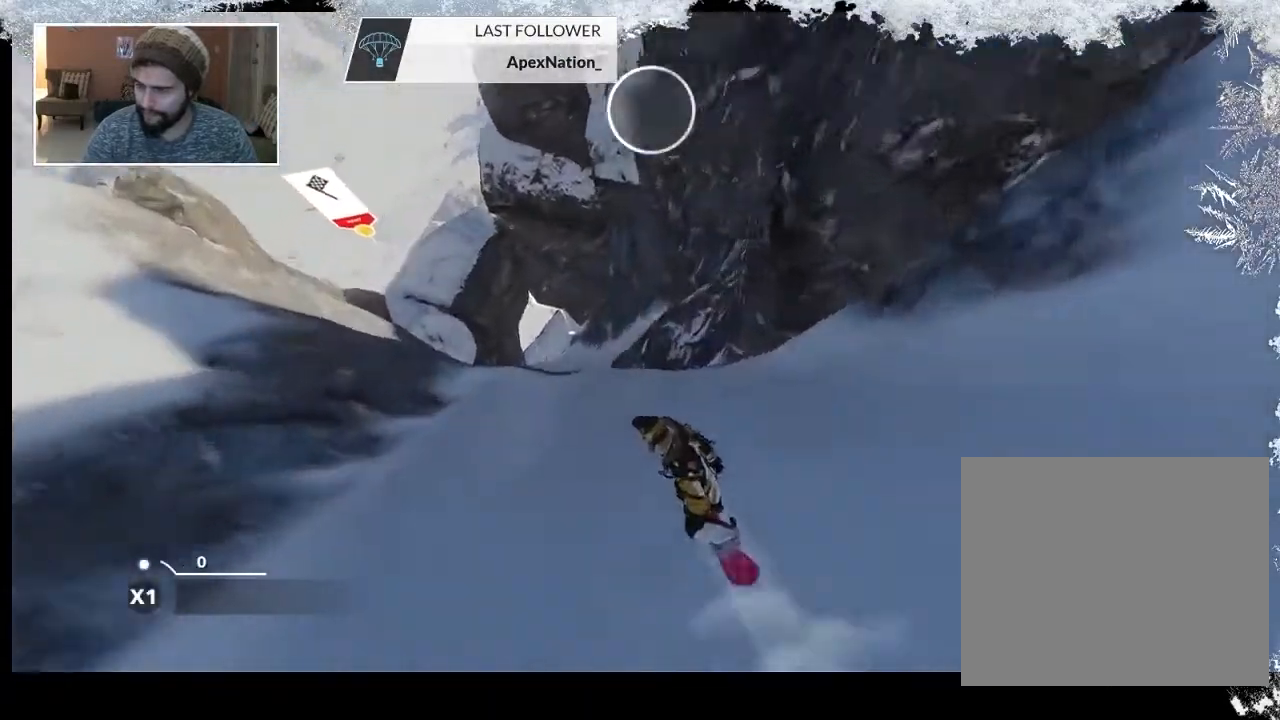
{"buttons": [], "left_stick": "up", "right_stick": "center", "events": []}
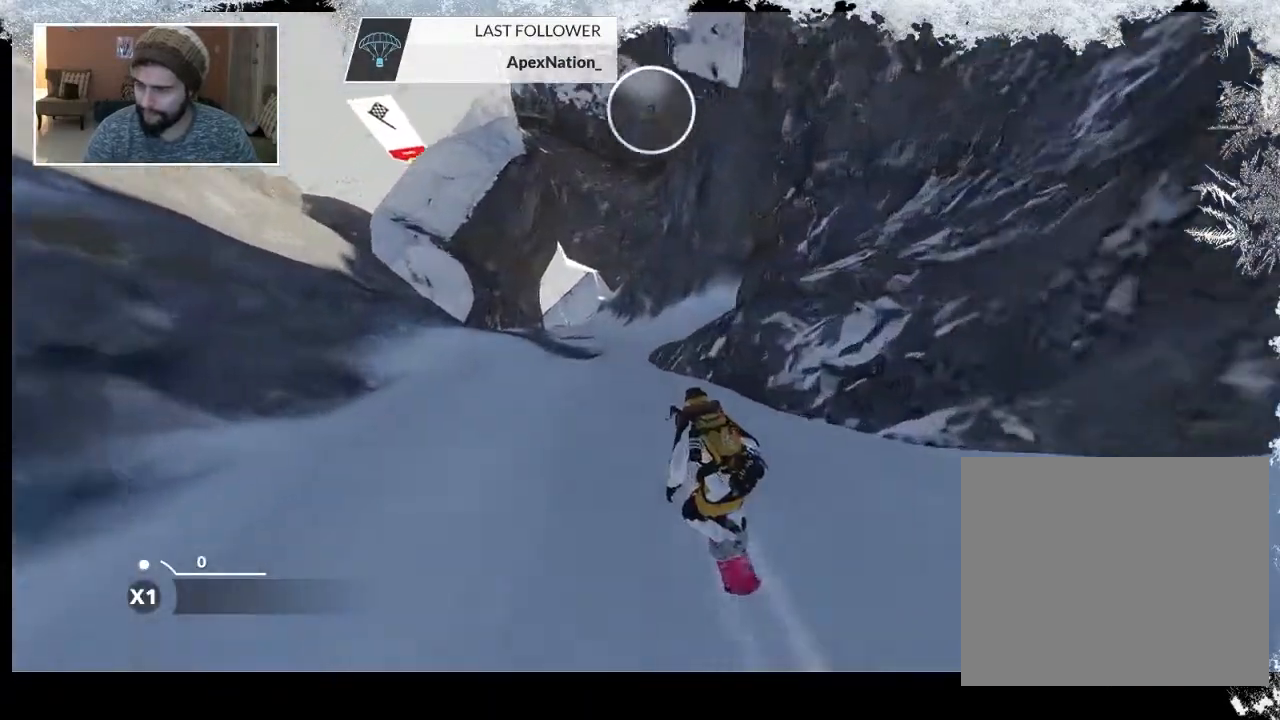
{"buttons": [], "left_stick": "up", "right_stick": "center", "events": []}
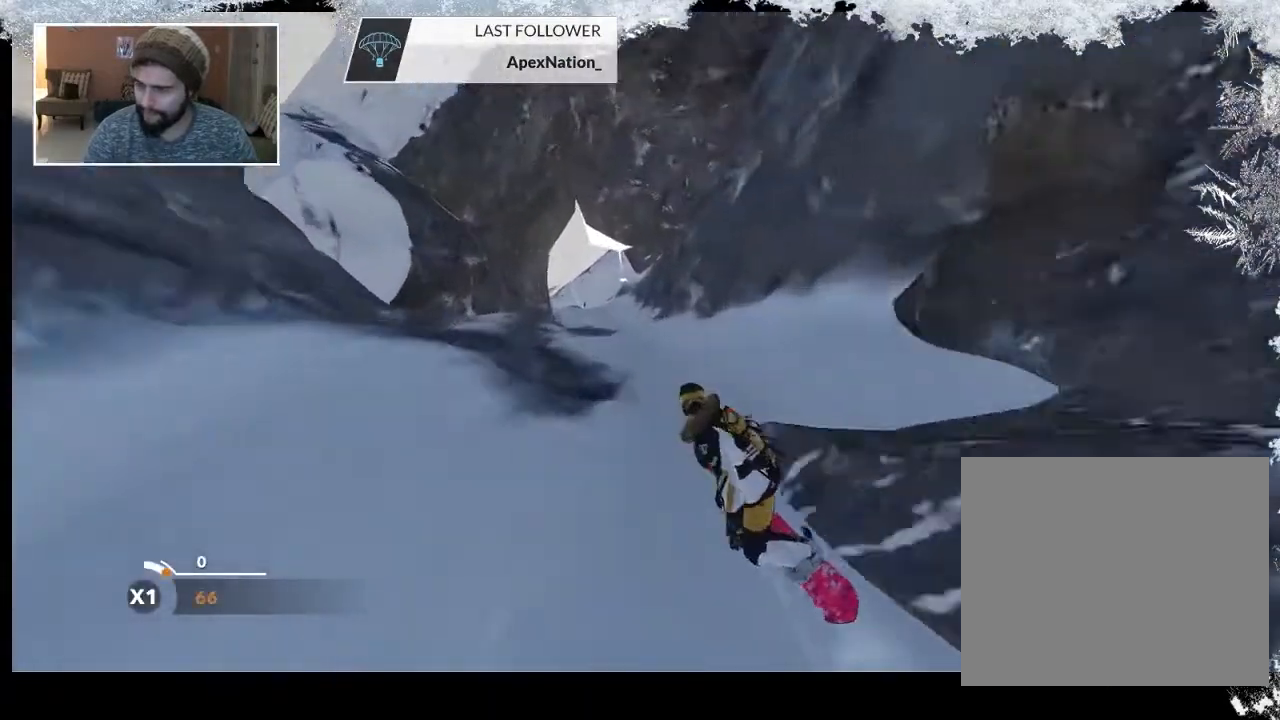
{"buttons": ["R2"], "left_stick": "center", "right_stick": "center", "events": [[100, "R2", "down"], [367, "left_stick", "center"]]}
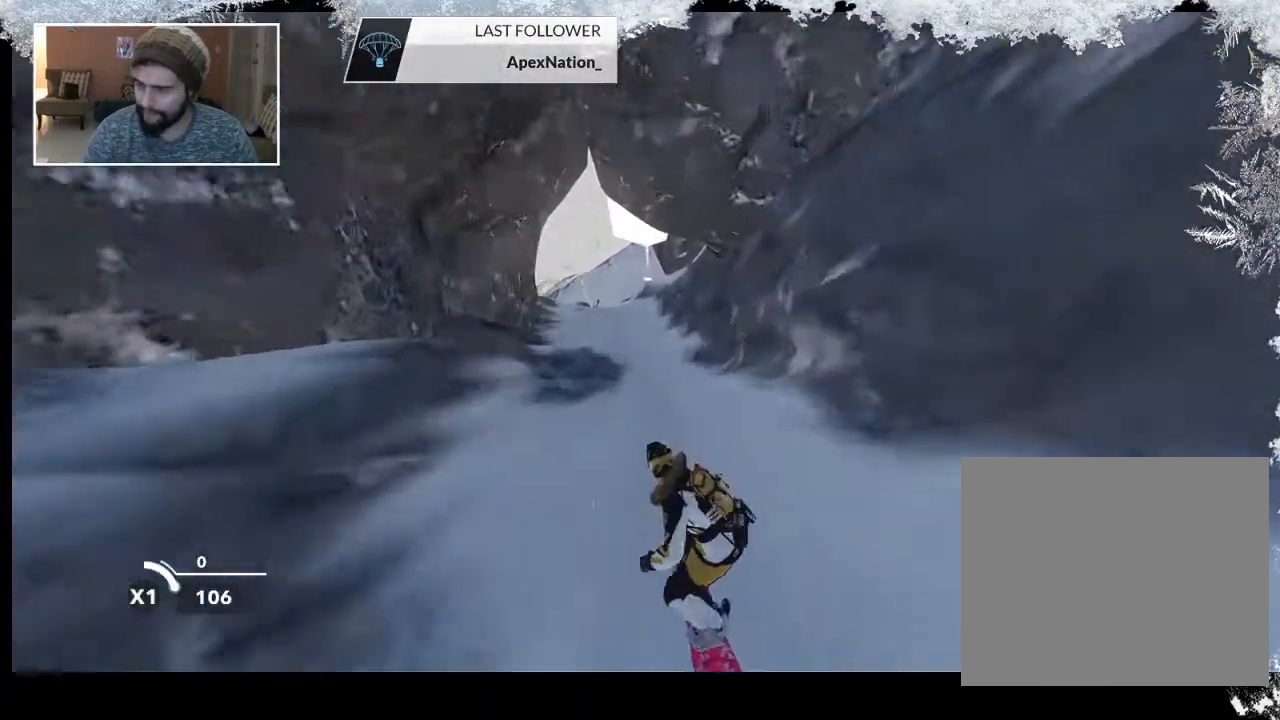
{"buttons": ["R2"], "left_stick": "center", "right_stick": "center", "events": []}
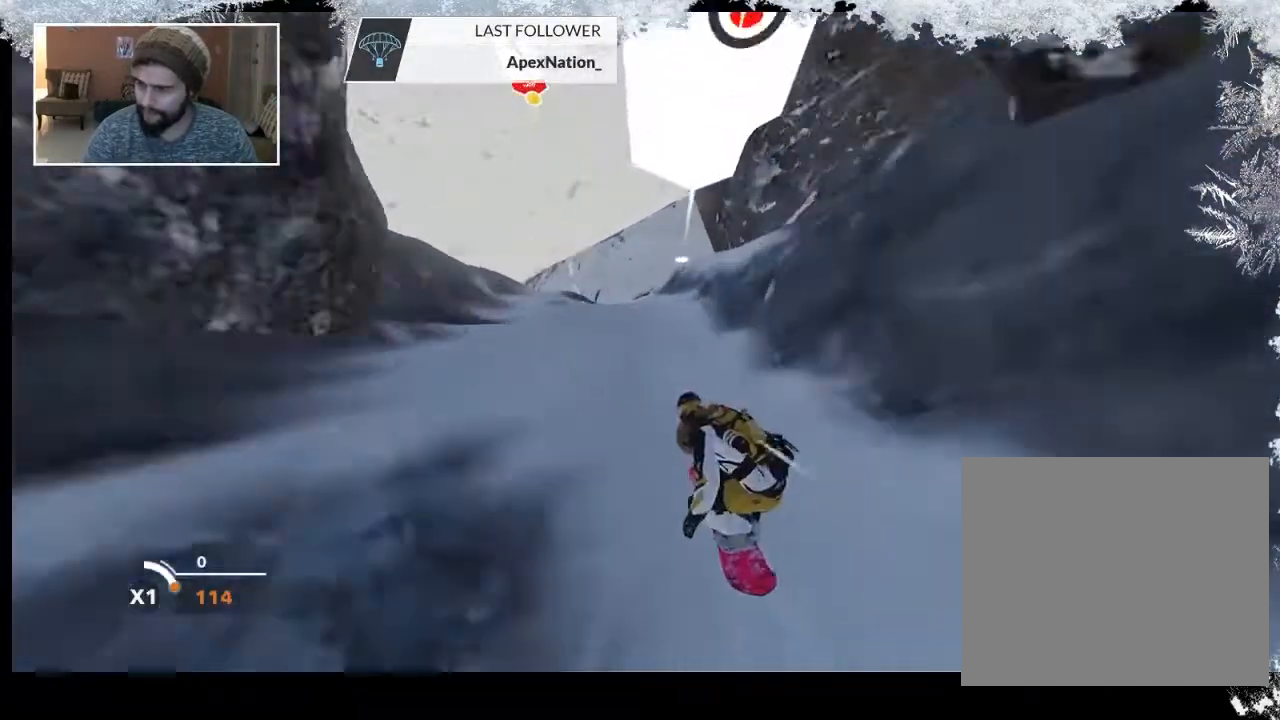
{"buttons": ["R2"], "left_stick": "down-right", "right_stick": "center", "events": [[133, "left_stick", "right"], [500, "left_stick", "down-right"]]}
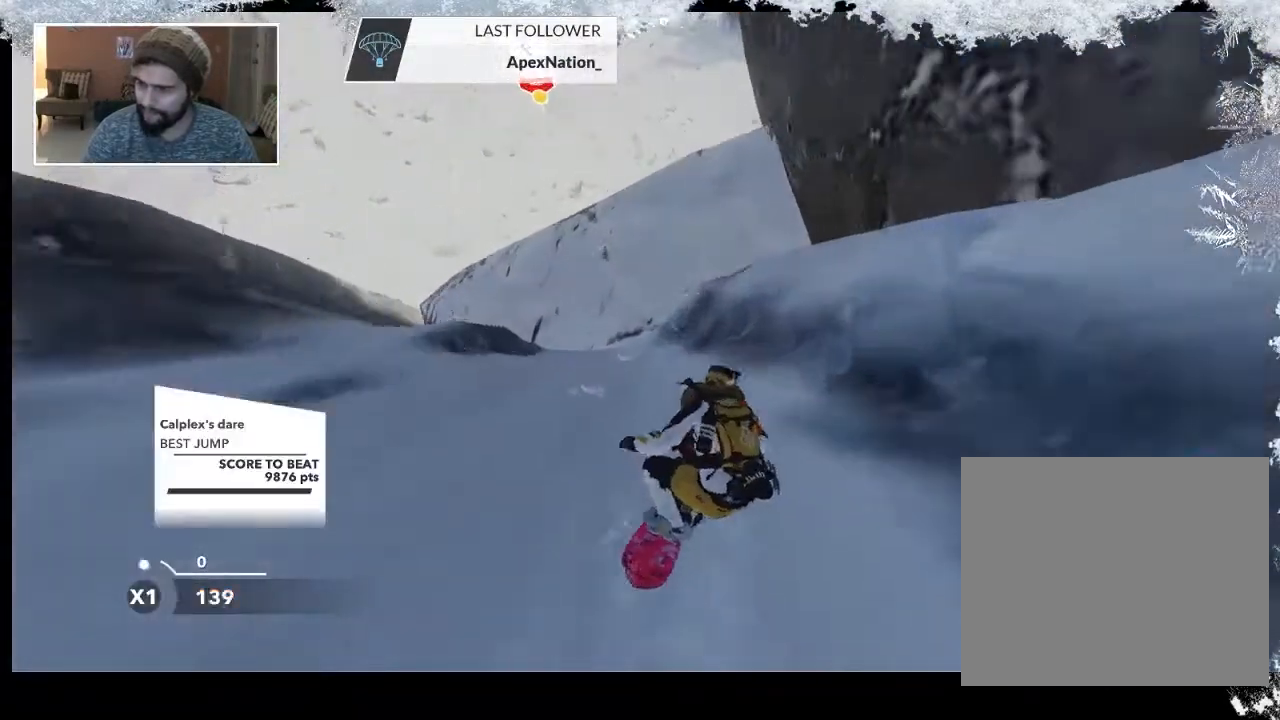
{"buttons": ["L2"], "left_stick": "down-right", "right_stick": "right", "events": [[33, "R2", "up"], [133, "L2", "down"], [300, "right_stick", "right"]]}
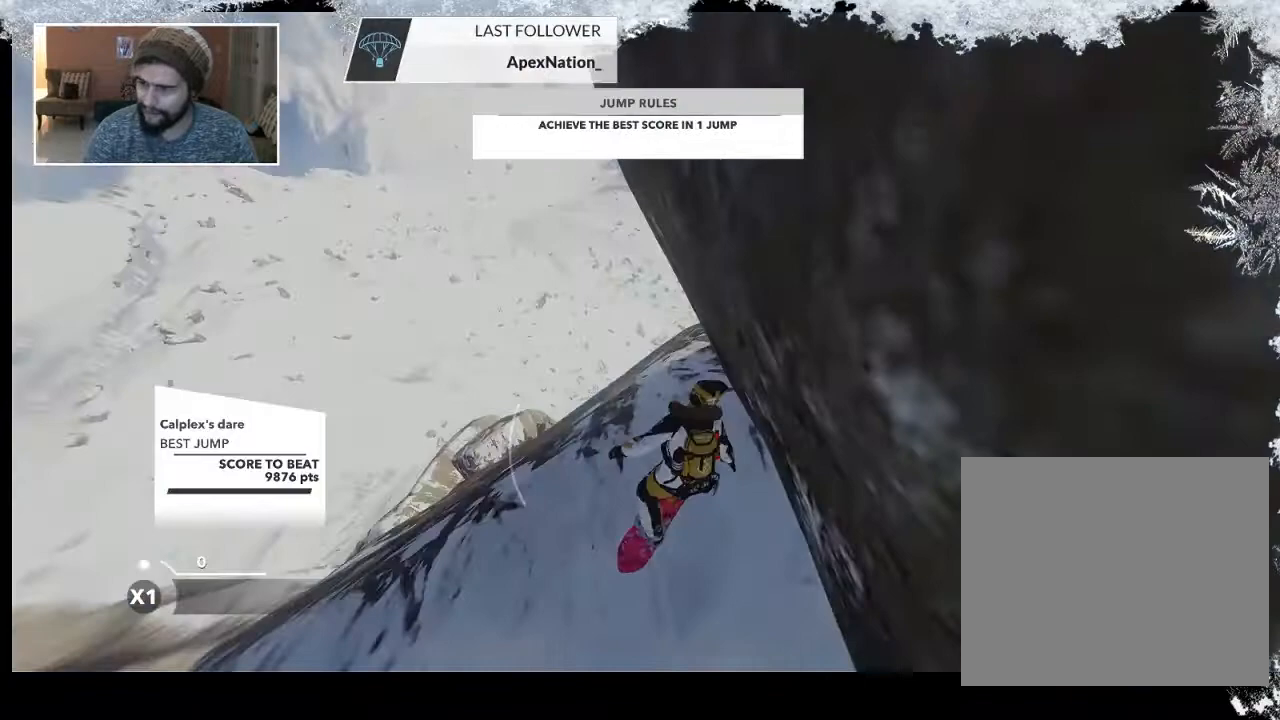
{"buttons": ["L2"], "left_stick": "down-right", "right_stick": "right", "events": [[133, "left_stick", "down"], [467, "left_stick", "down-right"]]}
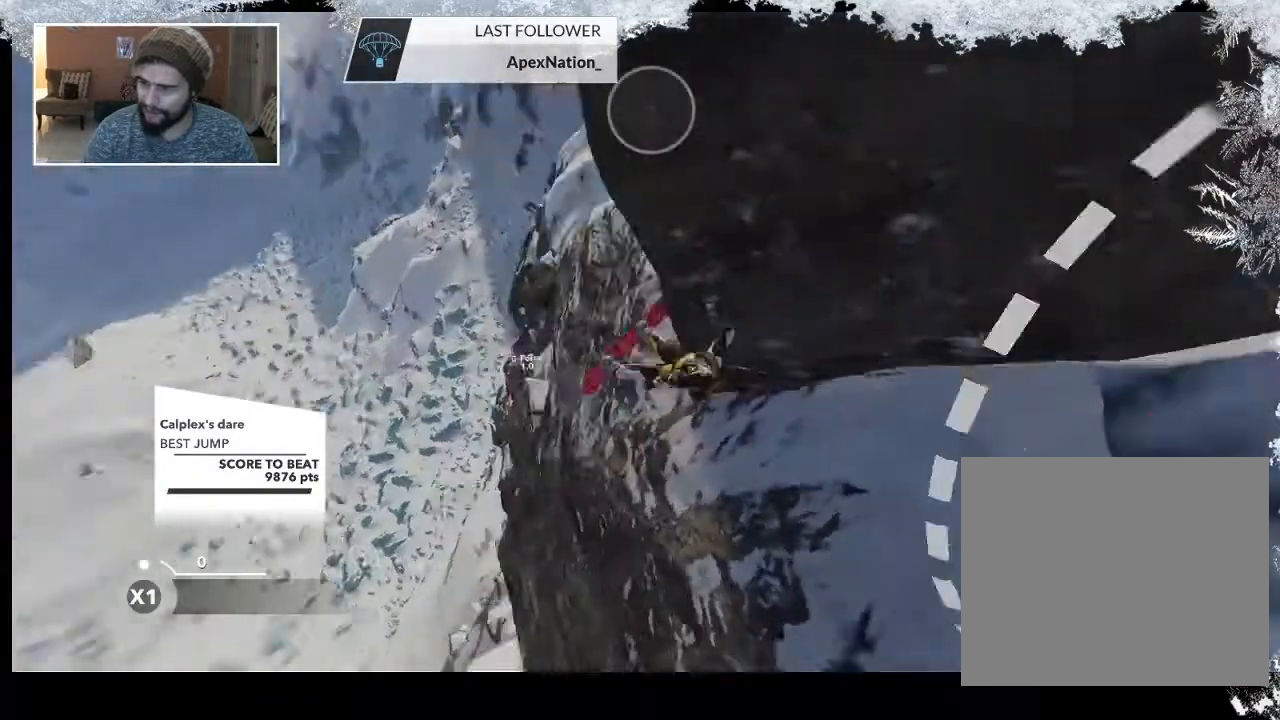
{"buttons": ["TRIANGLE"], "left_stick": "center", "right_stick": "center", "events": [[200, "right_stick", "up-right"], [233, "left_stick", "center"], [267, "L2", "up"], [300, "right_stick", "center"], [433, "TRIANGLE", "down"]]}
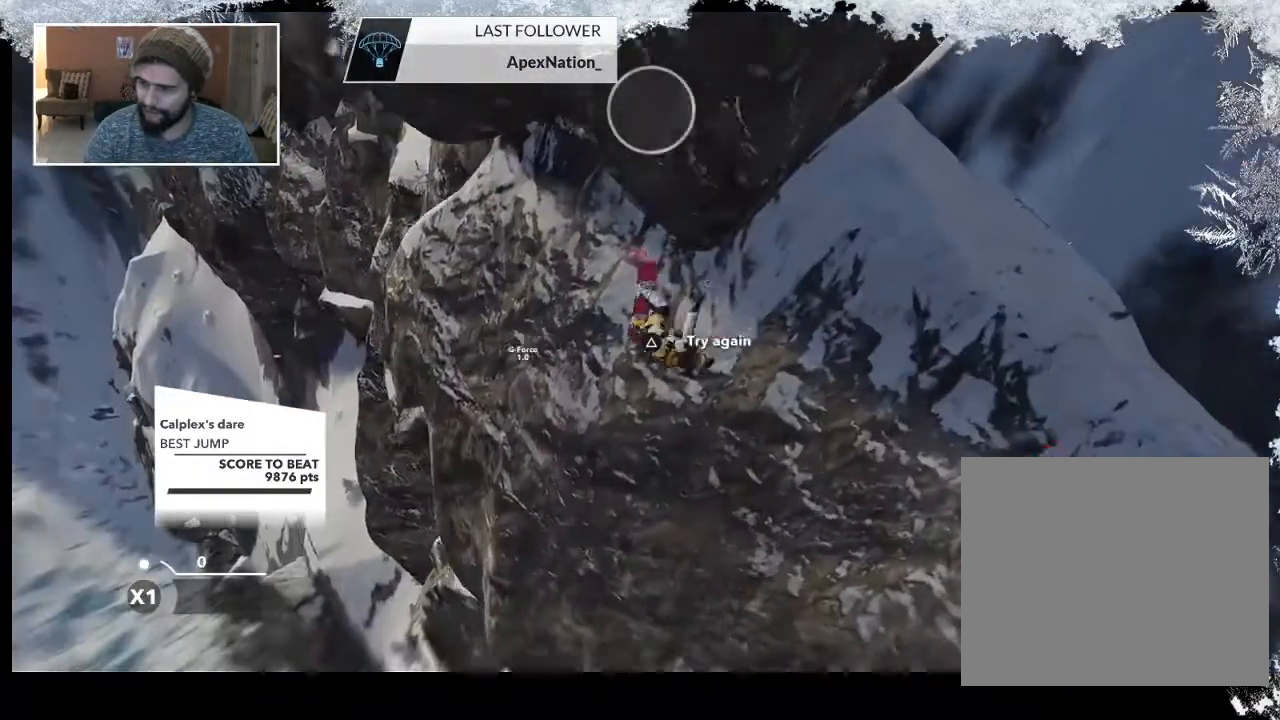
{"buttons": ["TRIANGLE"], "left_stick": "center", "right_stick": "center", "events": []}
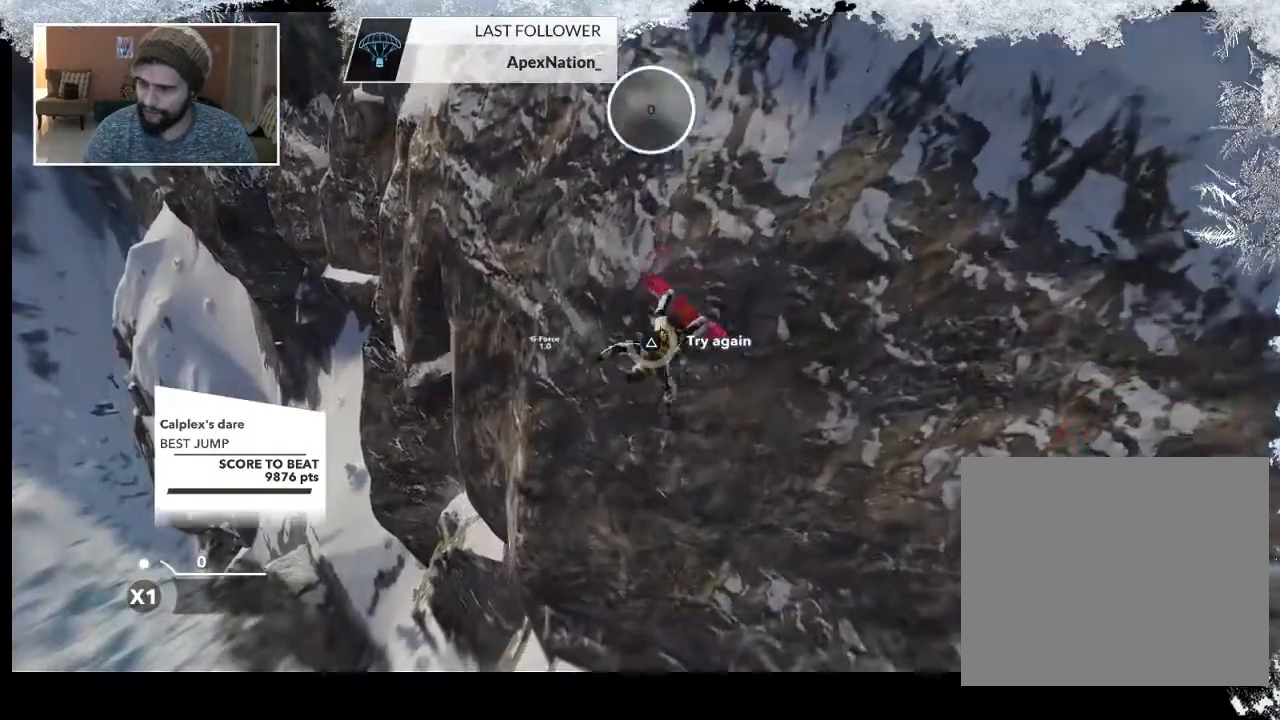
{"buttons": [], "left_stick": "center", "right_stick": "center", "events": [[333, "TRIANGLE", "up"]]}
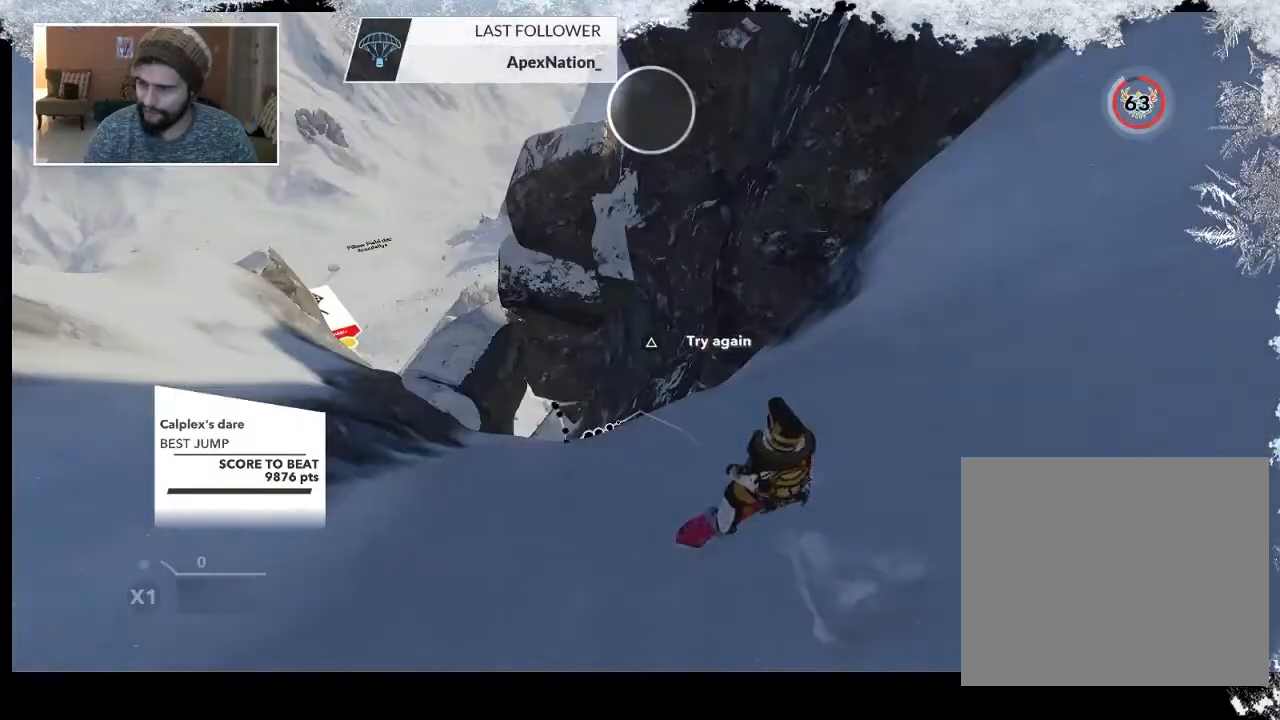
{"buttons": ["CIRCLE"], "left_stick": "center", "right_stick": "center", "events": [[233, "CIRCLE", "down"]]}
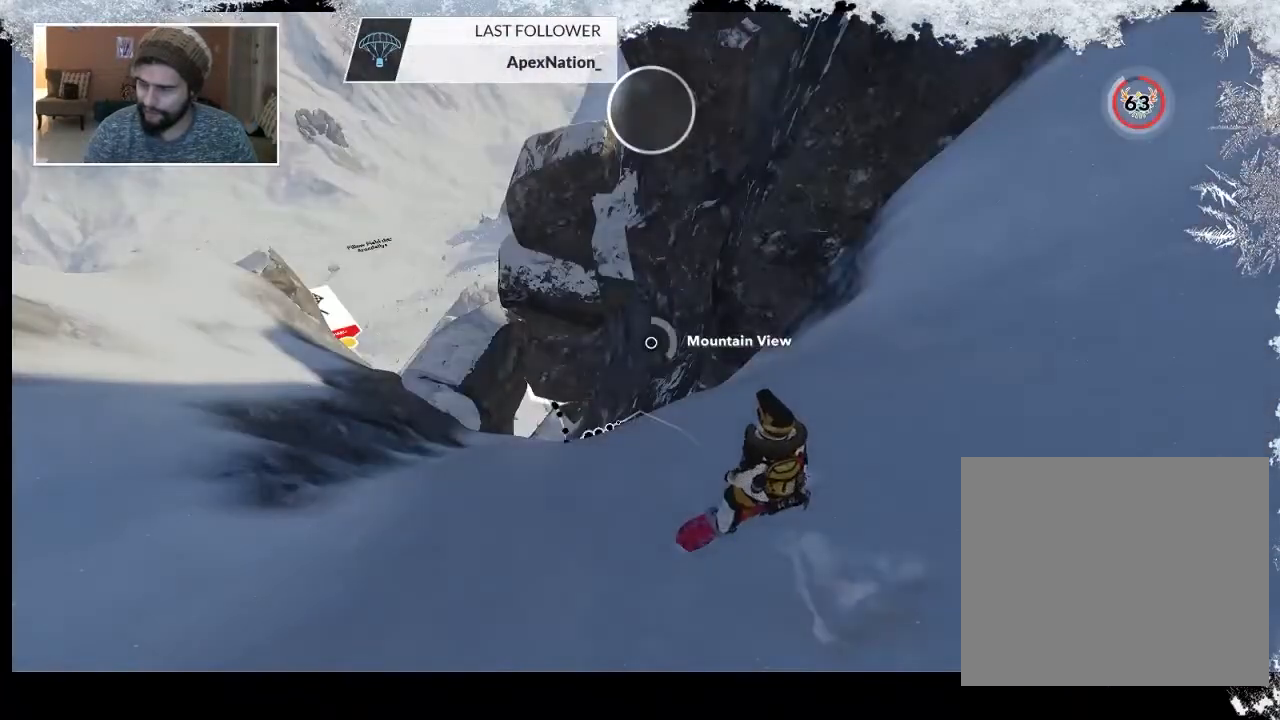
{"buttons": ["CIRCLE"], "left_stick": "center", "right_stick": "center", "events": []}
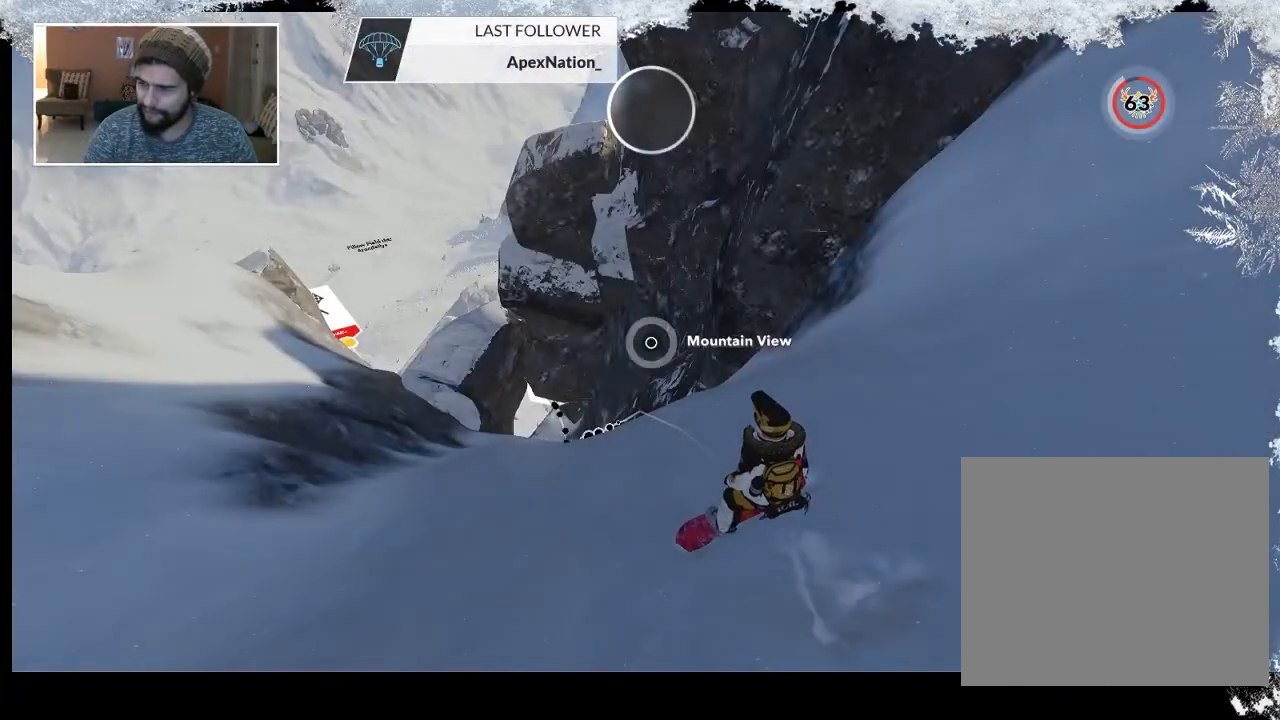
{"buttons": ["R2"], "left_stick": "center", "right_stick": "up-right", "events": [[100, "CIRCLE", "up"], [400, "R2", "down"], [500, "right_stick", "up-right"]]}
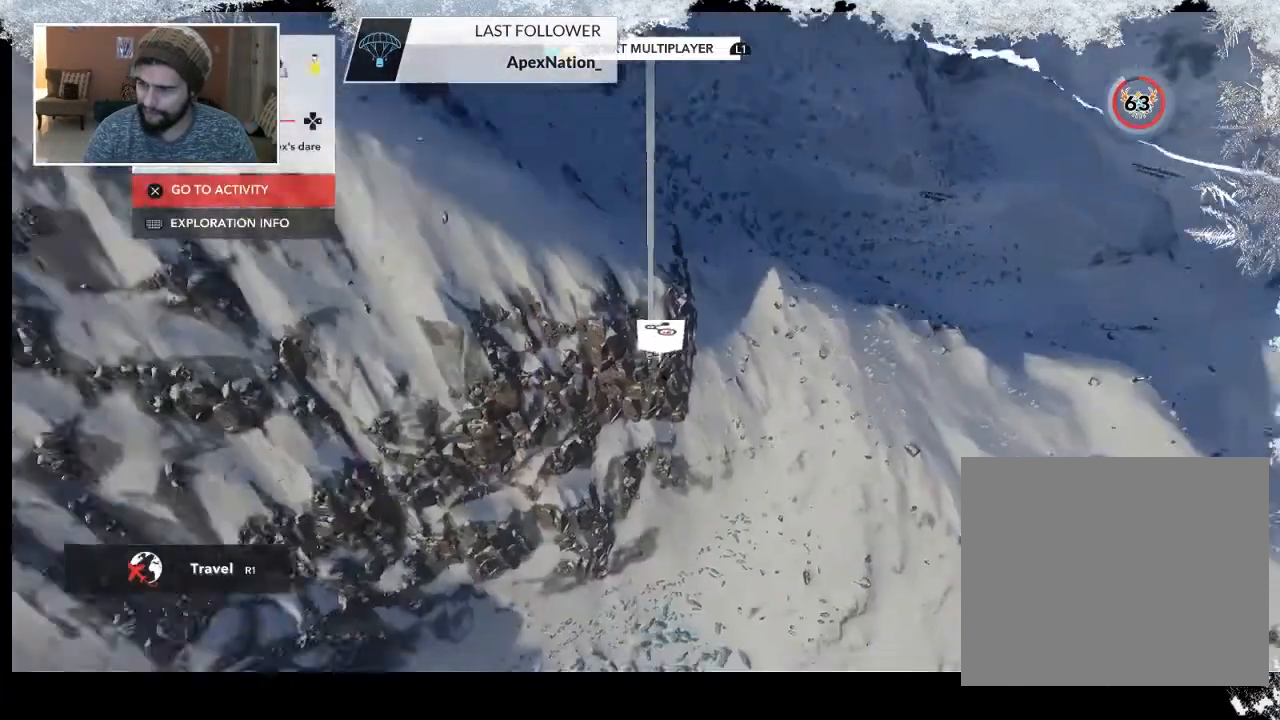
{"buttons": ["R2"], "left_stick": "center", "right_stick": "up", "events": [[433, "right_stick", "up"]]}
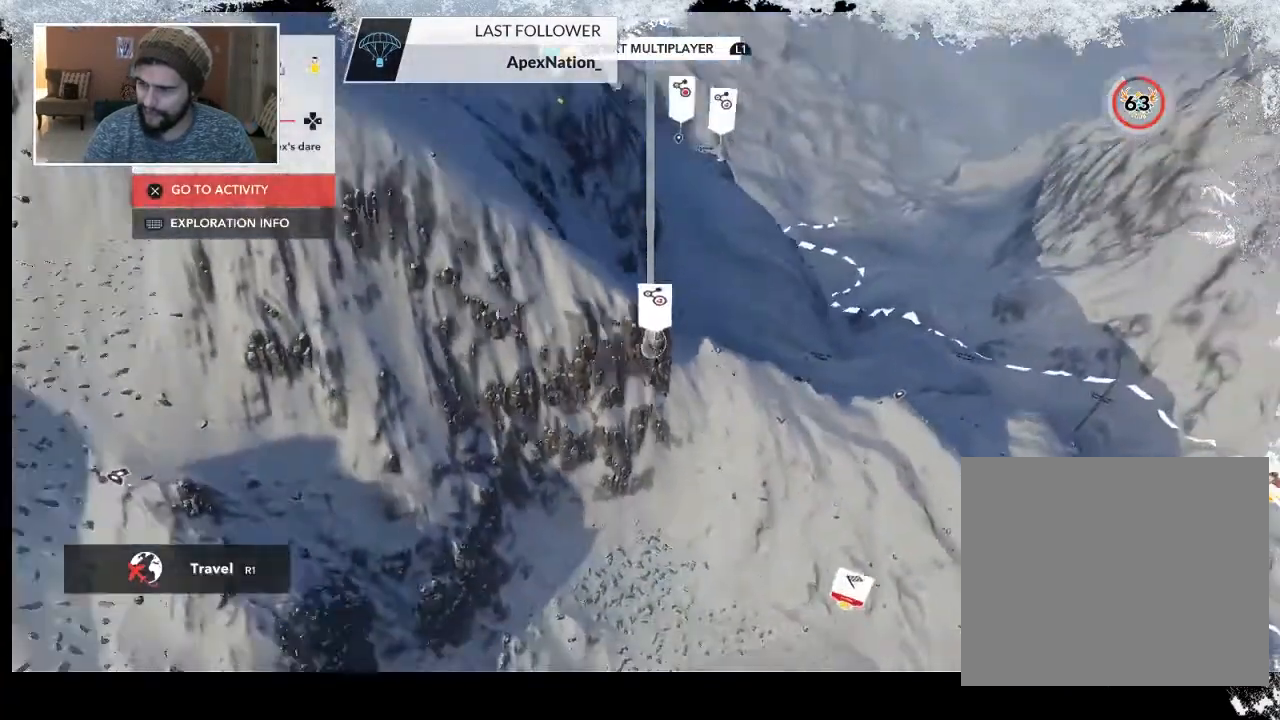
{"buttons": ["R2"], "left_stick": "center", "right_stick": "up", "events": []}
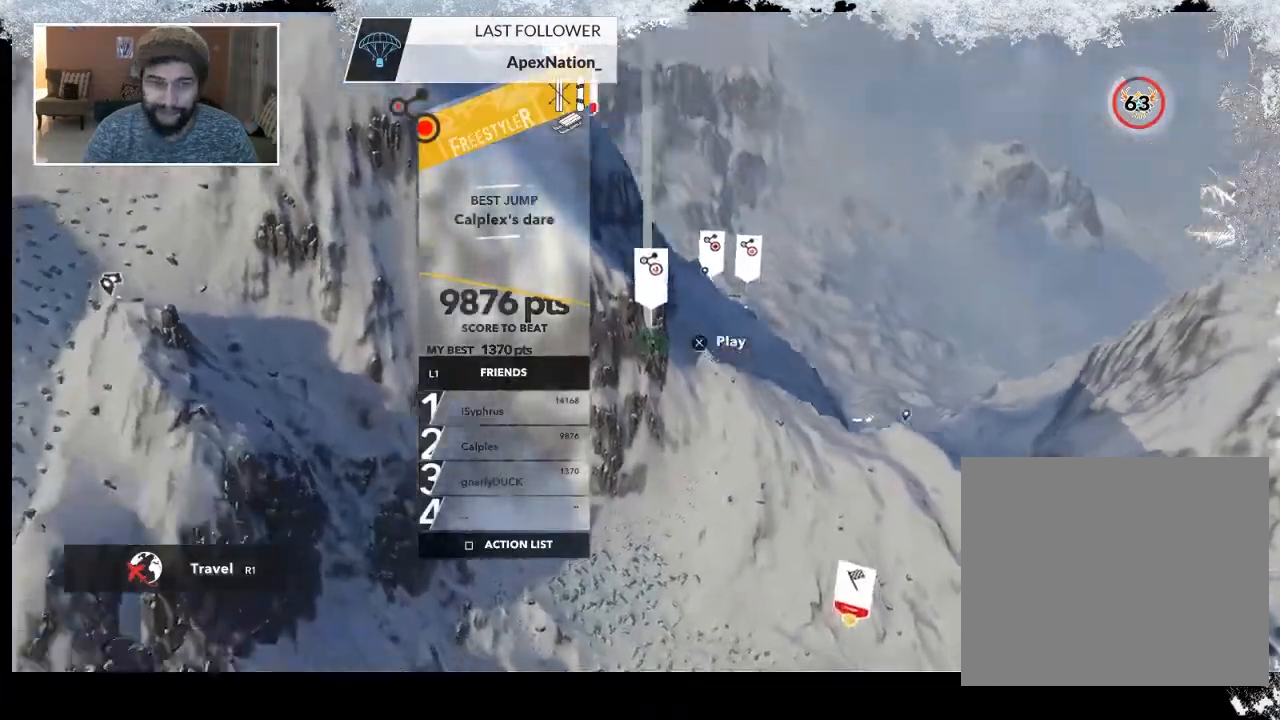
{"buttons": ["R2"], "left_stick": "center", "right_stick": "up-right", "events": [[367, "right_stick", "up-right"]]}
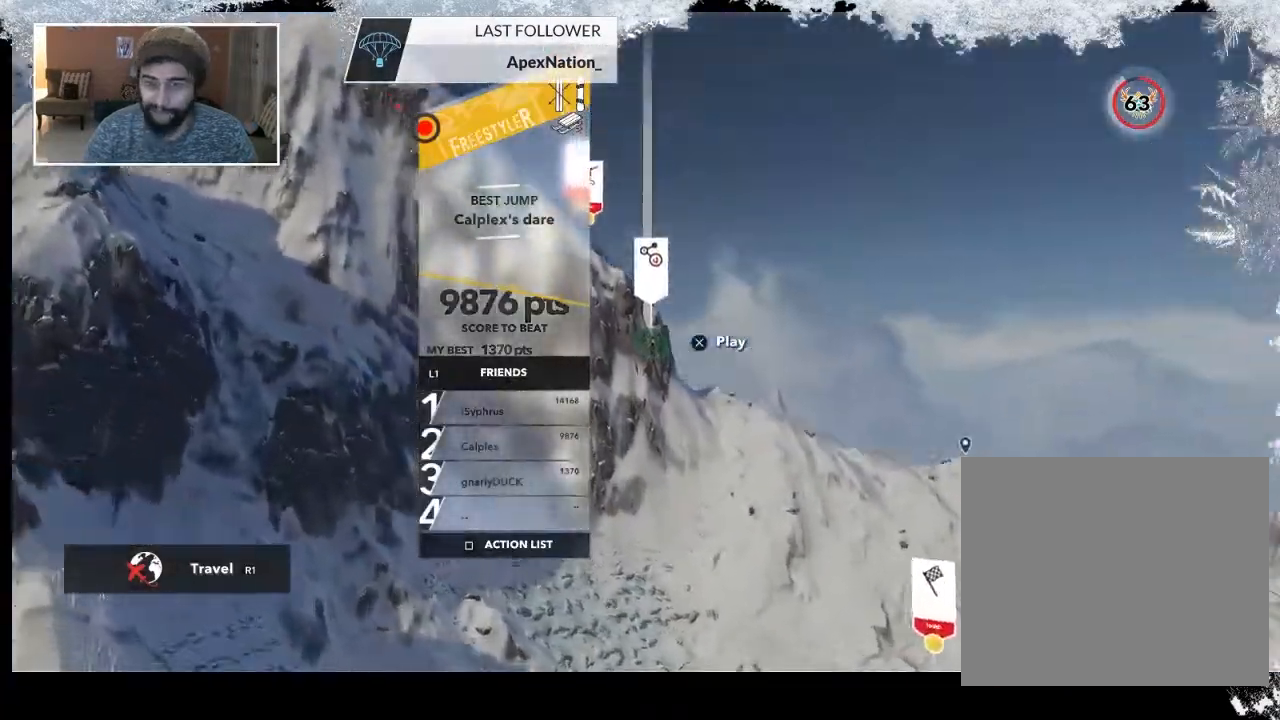
{"buttons": ["R2"], "left_stick": "center", "right_stick": "left", "events": [[367, "right_stick", "center"], [433, "right_stick", "left"]]}
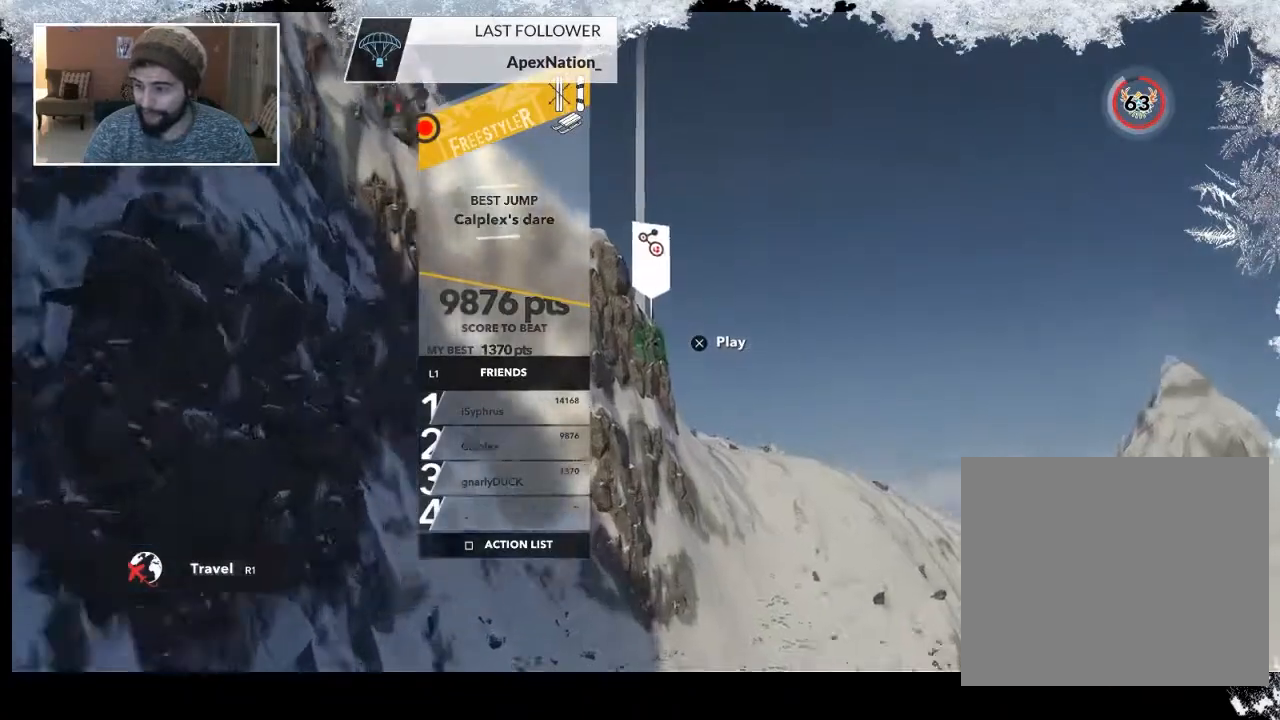
{"buttons": ["R2"], "left_stick": "center", "right_stick": "left", "events": []}
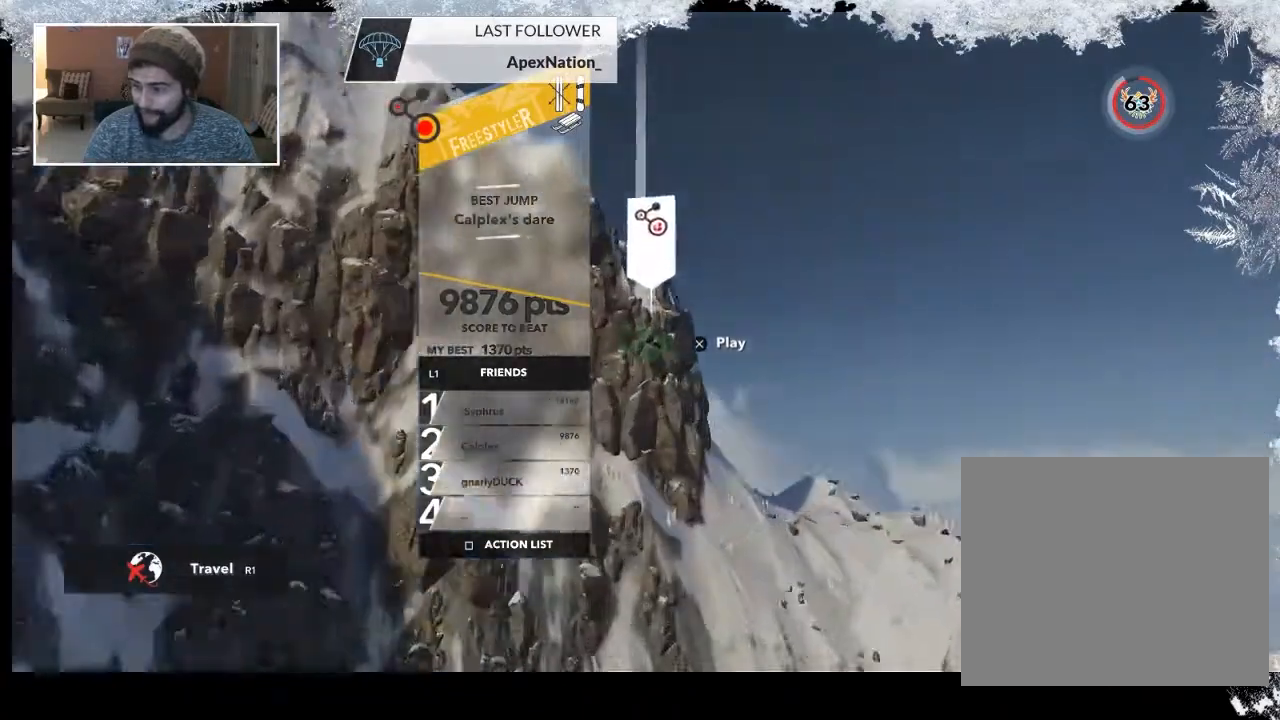
{"buttons": ["R2"], "left_stick": "up", "right_stick": "left", "events": [[267, "left_stick", "up"]]}
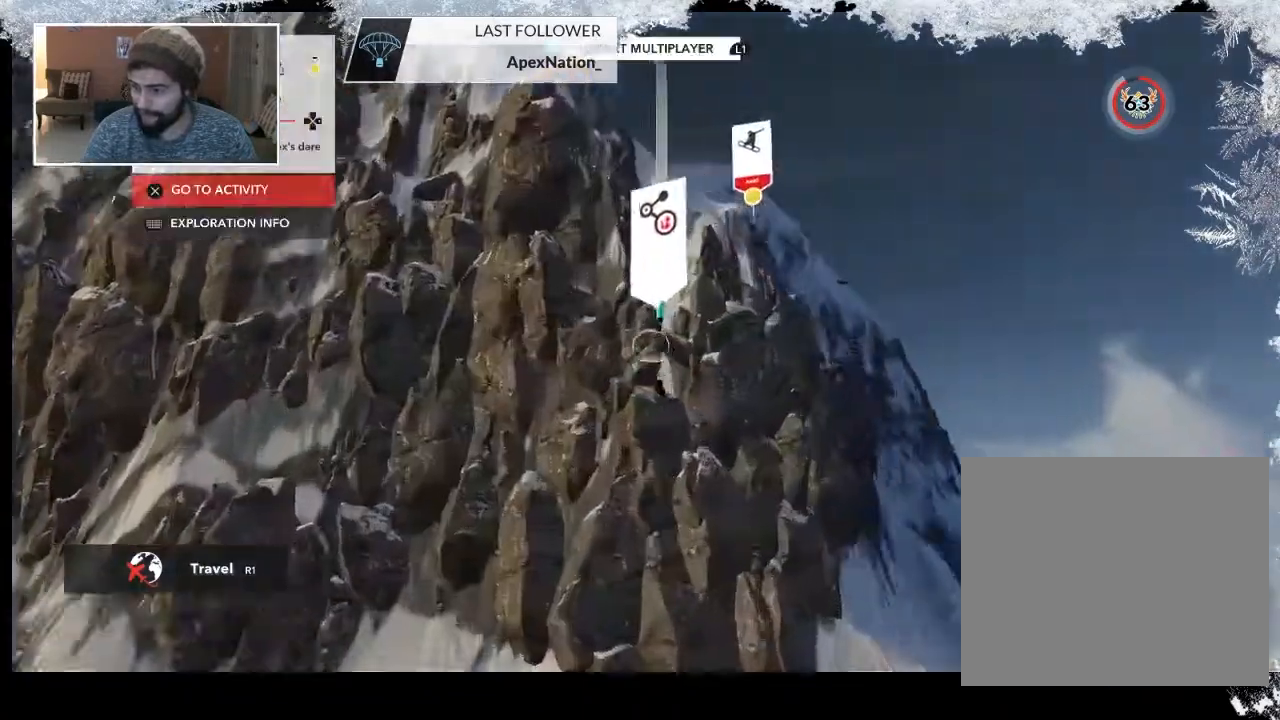
{"buttons": [], "left_stick": "up-right", "right_stick": "down-left", "events": [[100, "right_stick", "down-left"], [467, "left_stick", "up-right"], [500, "R2", "up"]]}
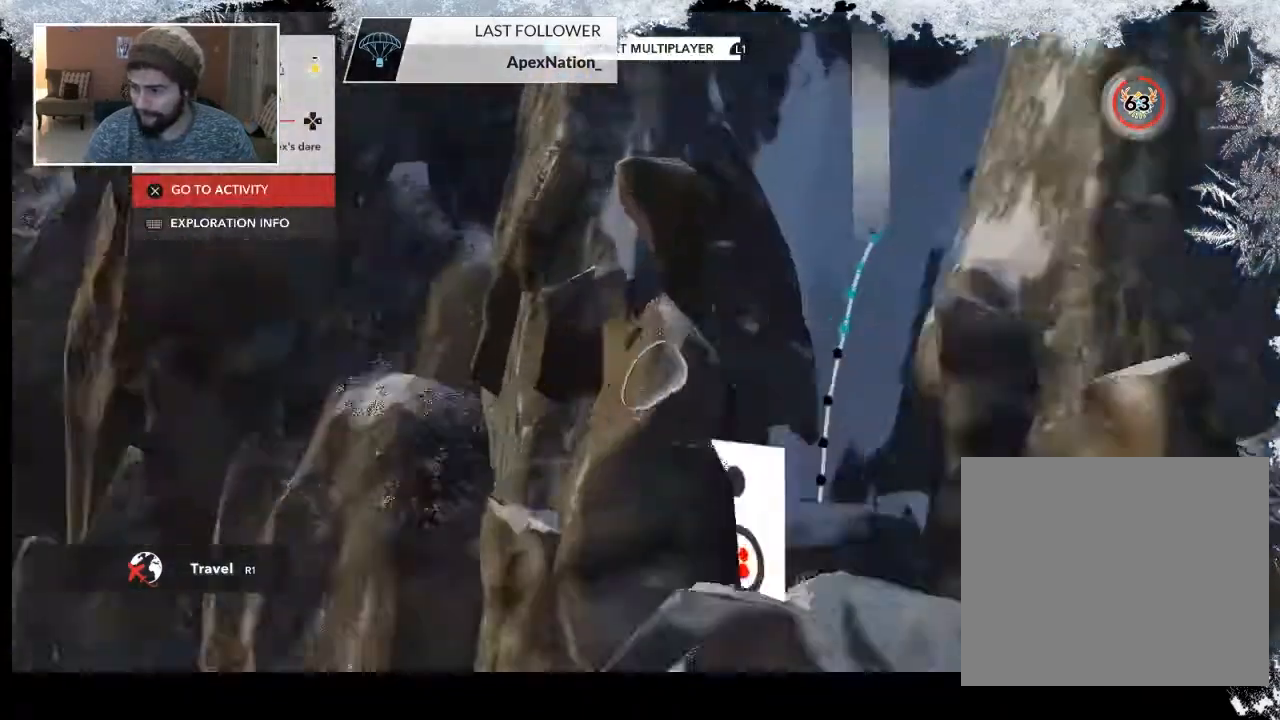
{"buttons": [], "left_stick": "up-right", "right_stick": "down-right", "events": [[33, "right_stick", "down-right"]]}
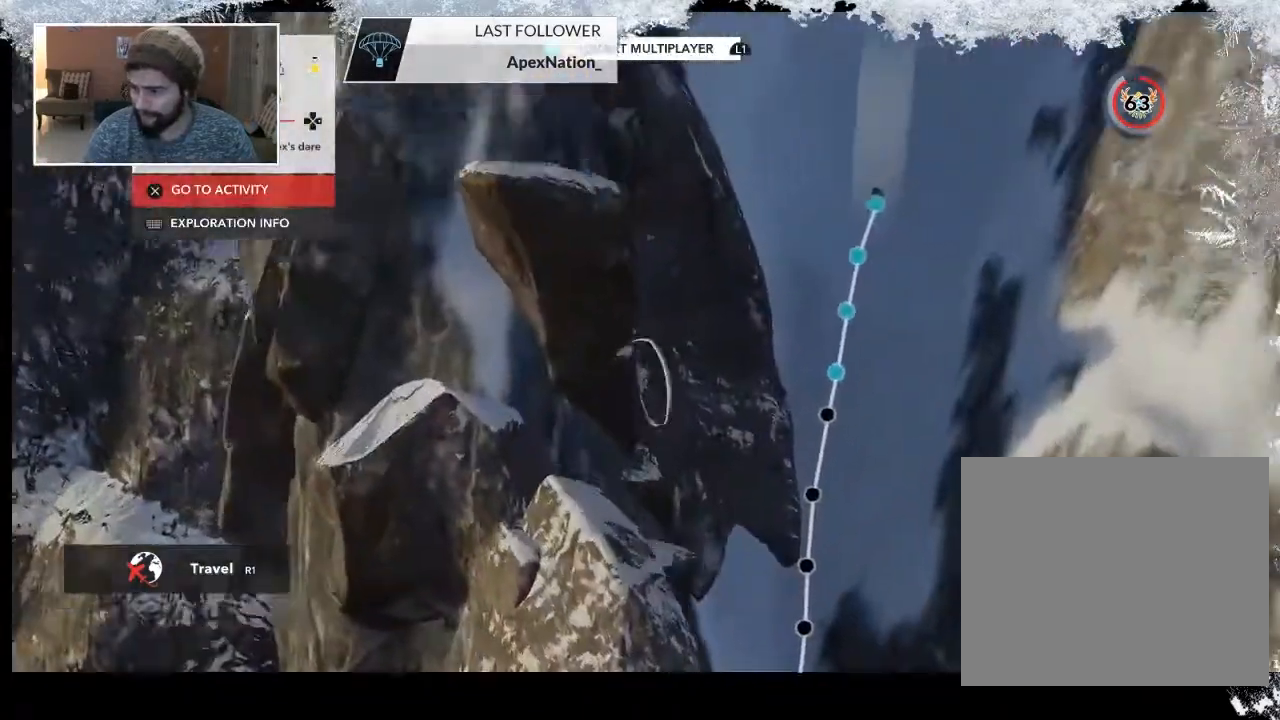
{"buttons": [], "left_stick": "up-right", "right_stick": "up-right", "events": [[100, "right_stick", "center"], [333, "right_stick", "up"], [433, "right_stick", "up-right"]]}